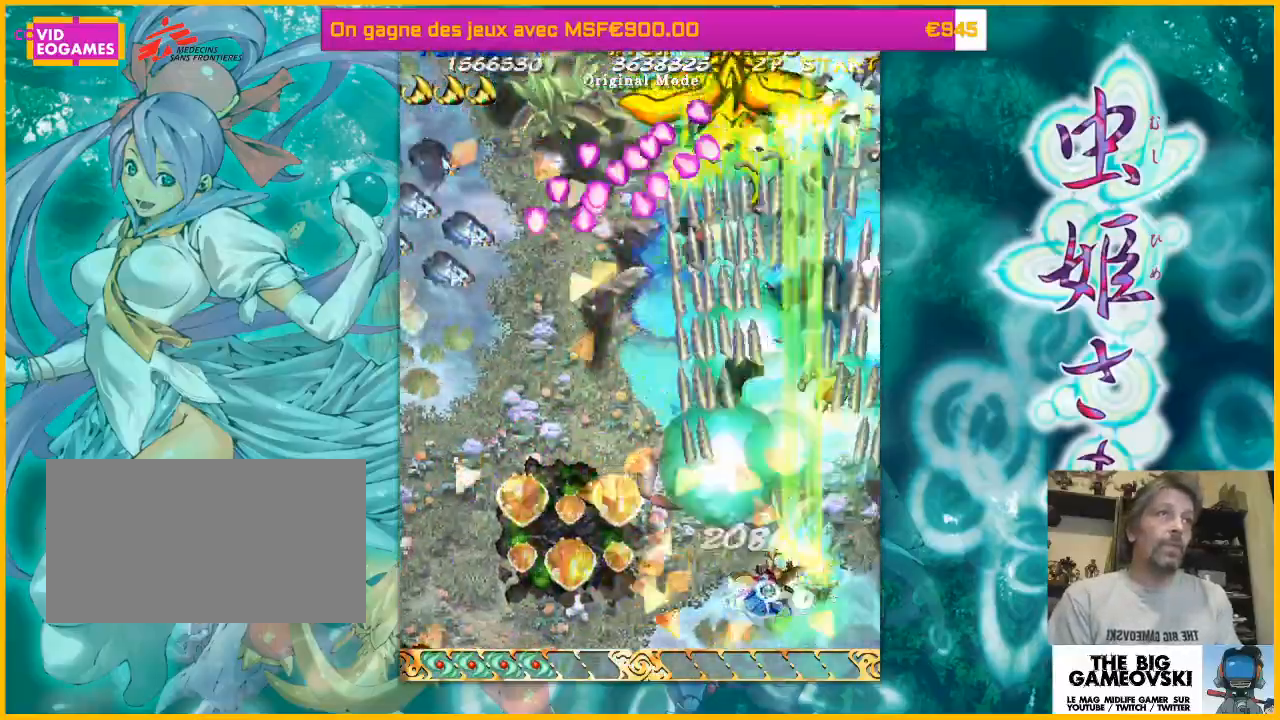
Gameplay with a controller (arcade stick); each line is a JSON object with the inputs held at the frame after it. "events" lists button and stick changes between this image and that frame as [ms after this image, input, new state], when the widget could be followed in between. Not read: L3 R3 other_buttons.
{"buttons": [], "left_stick": "left", "events": [[233, "left_stick", "left"]]}
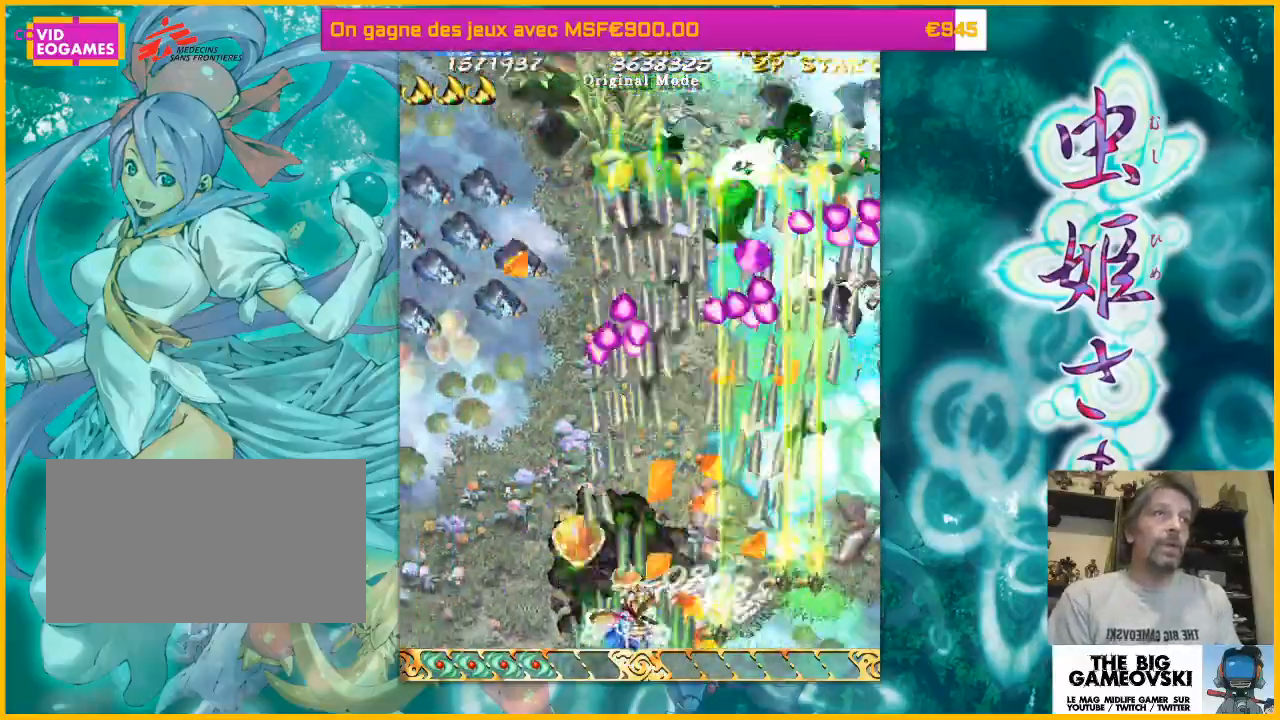
{"buttons": [], "left_stick": "left", "events": [[167, "left_stick", "right"], [300, "left_stick", "left"]]}
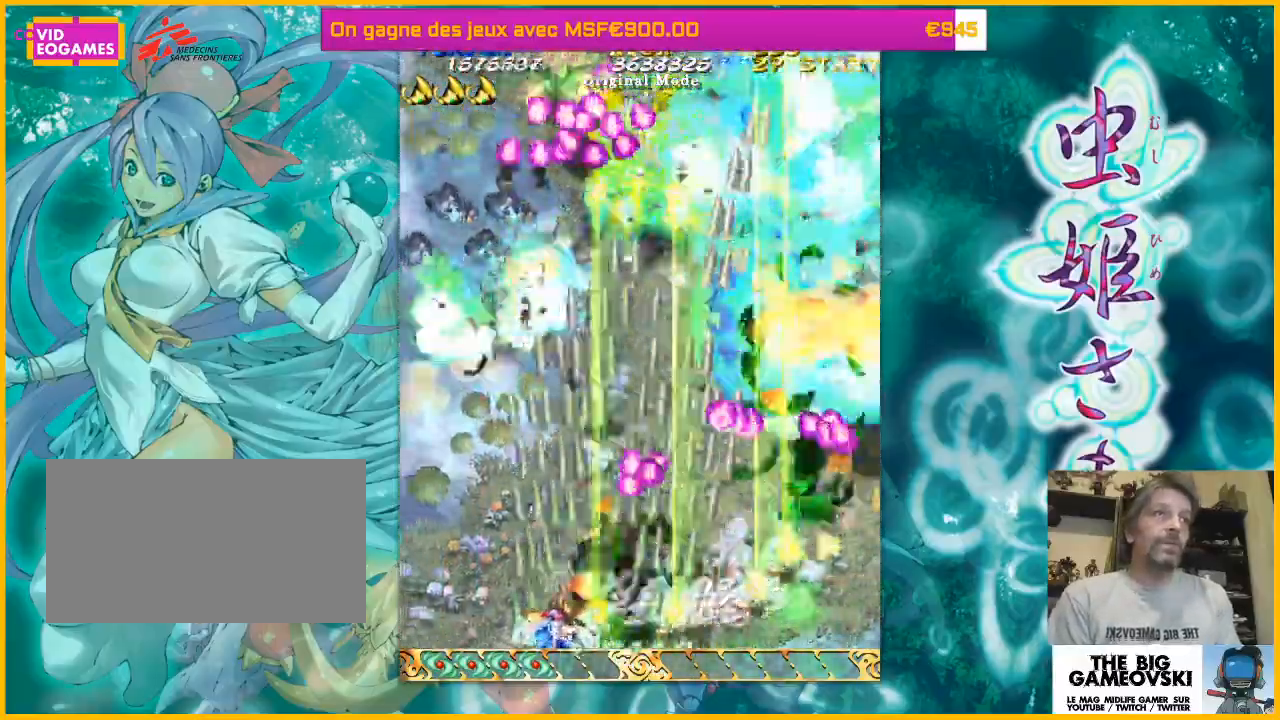
{"buttons": [], "left_stick": "up-right"}
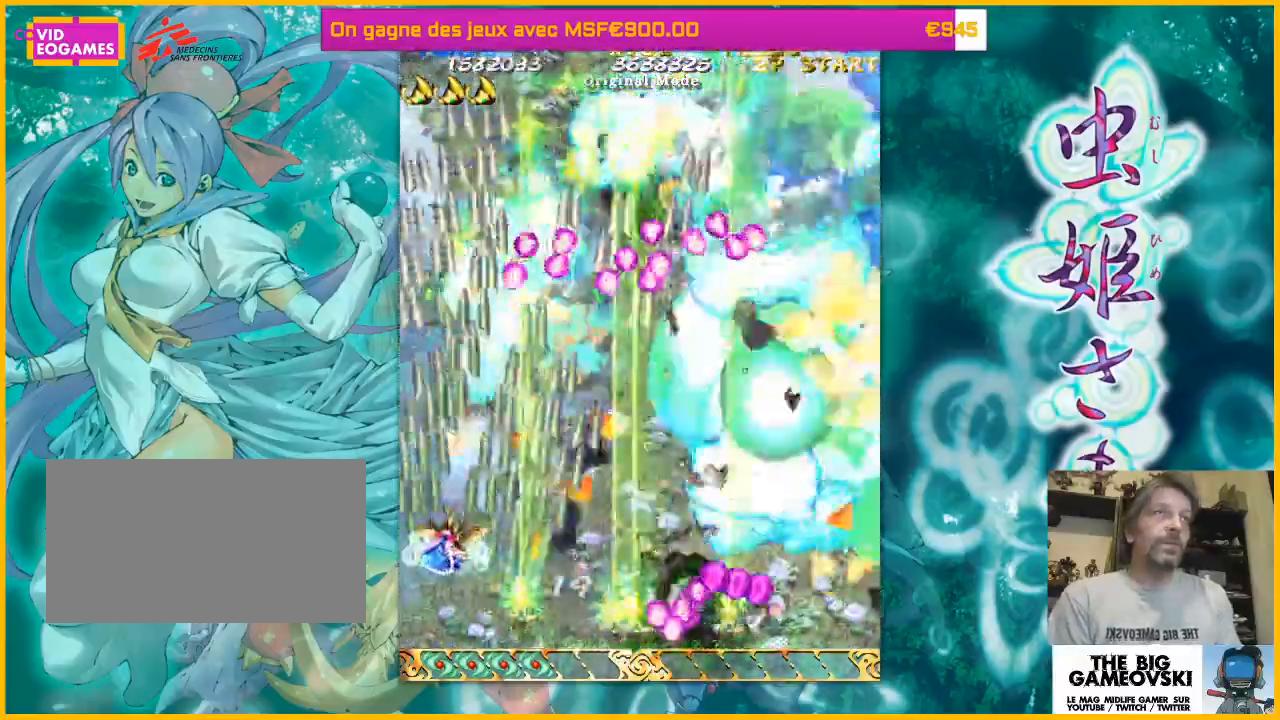
{"buttons": [], "left_stick": "down-right", "events": [[67, "left_stick", "right"], [133, "left_stick", "down-right"]]}
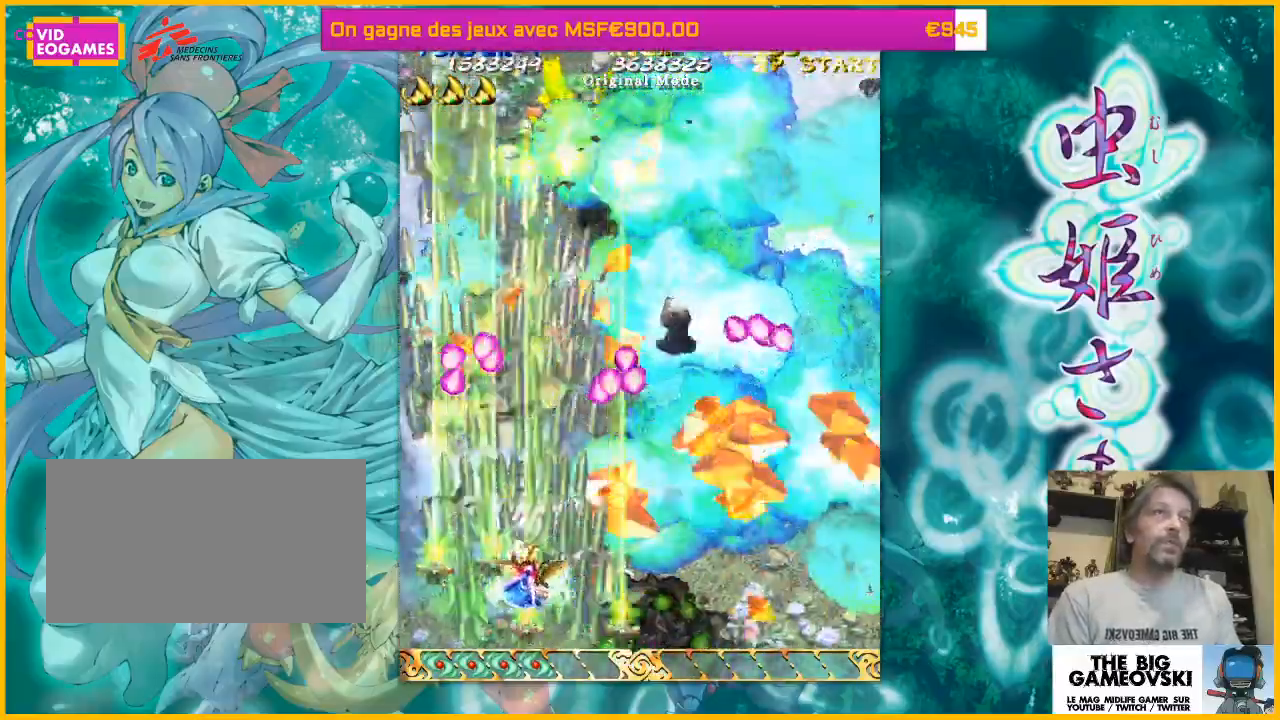
{"buttons": [], "left_stick": "center", "events": [[67, "left_stick", "left"], [133, "left_stick", "center"], [200, "left_stick", "left"], [300, "left_stick", "center"]]}
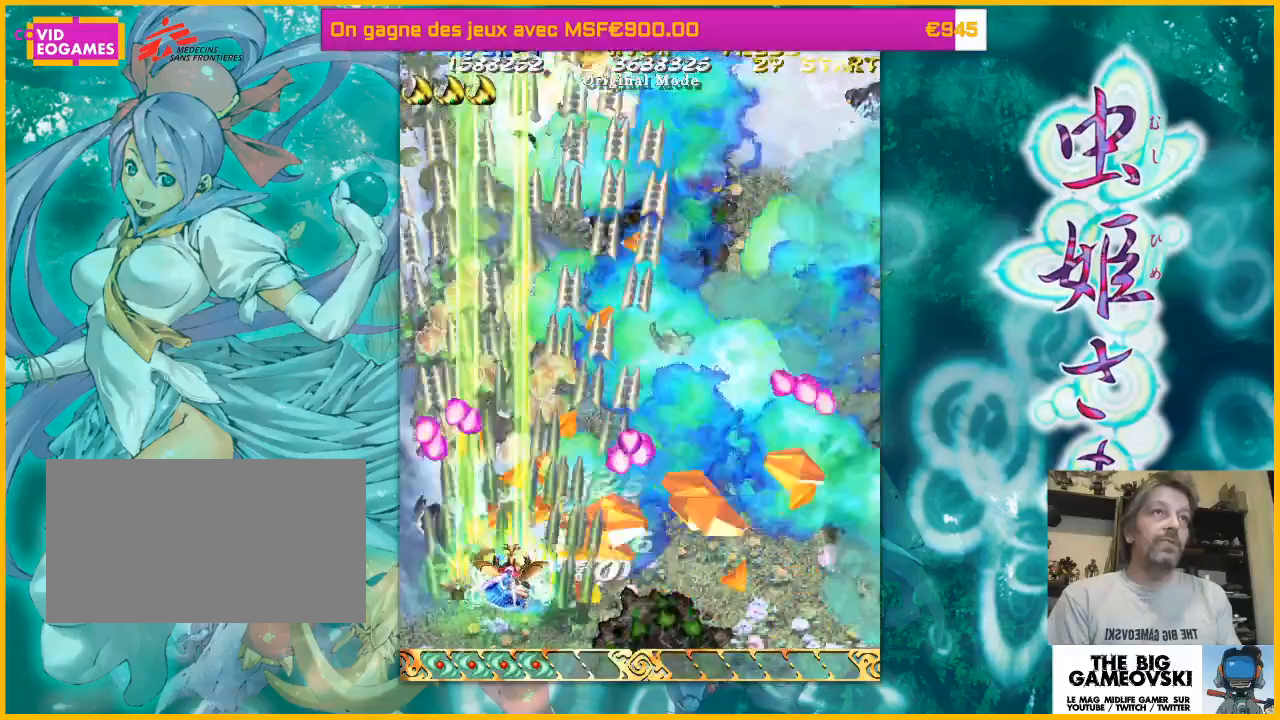
{"buttons": [], "left_stick": "up", "events": [[67, "left_stick", "right"], [233, "left_stick", "center"], [400, "left_stick", "up"]]}
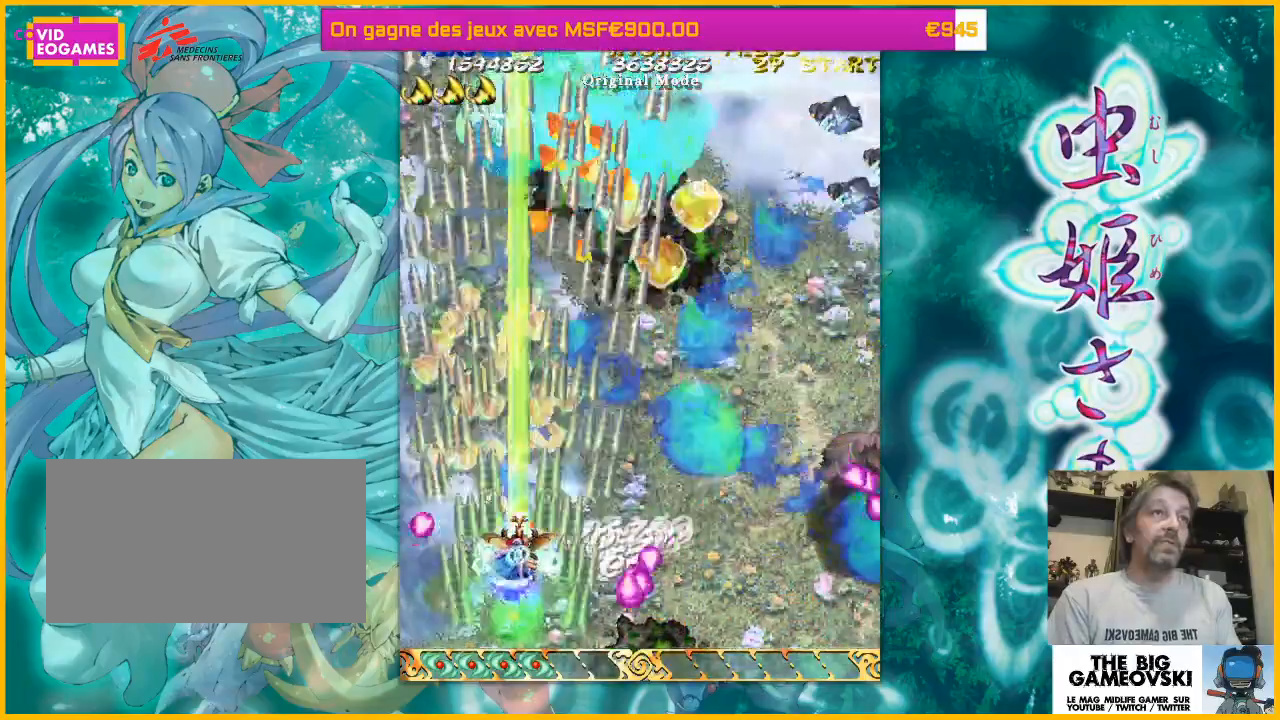
{"buttons": [], "left_stick": "up-left", "events": [[67, "left_stick", "up-left"]]}
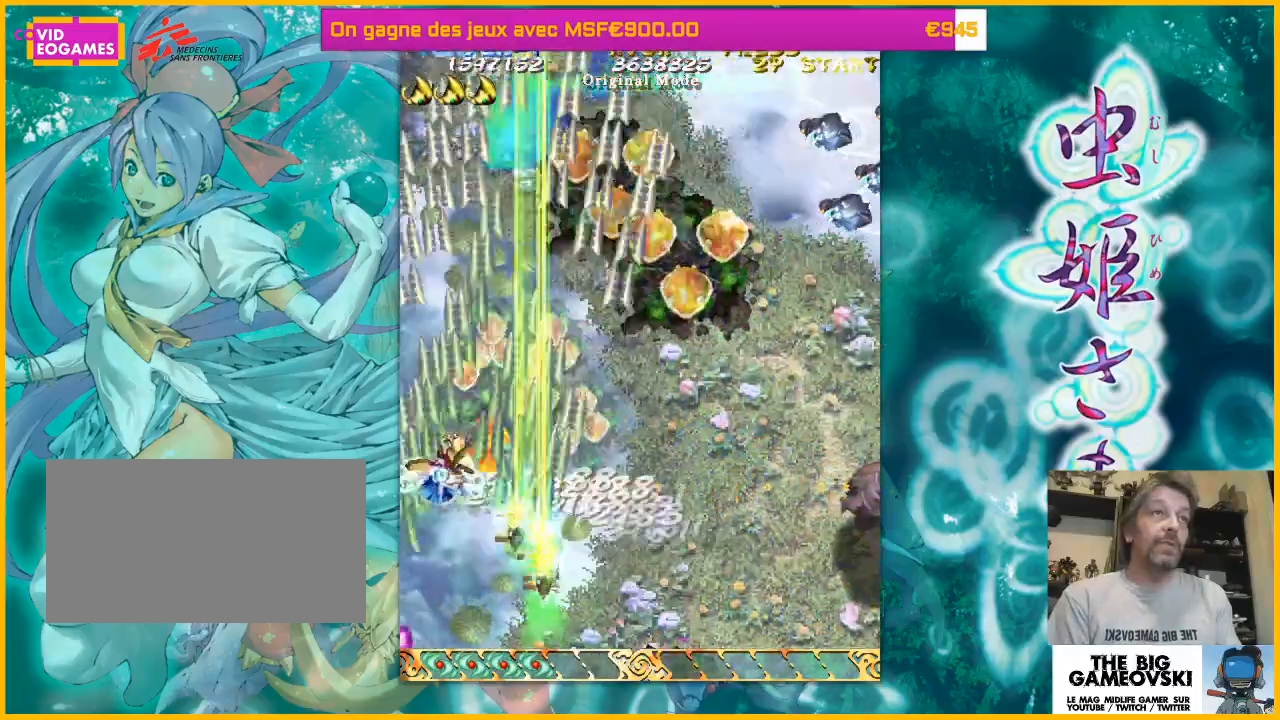
{"buttons": [], "left_stick": "down-right", "events": [[167, "left_stick", "up-right"], [300, "left_stick", "right"], [400, "left_stick", "down-right"]]}
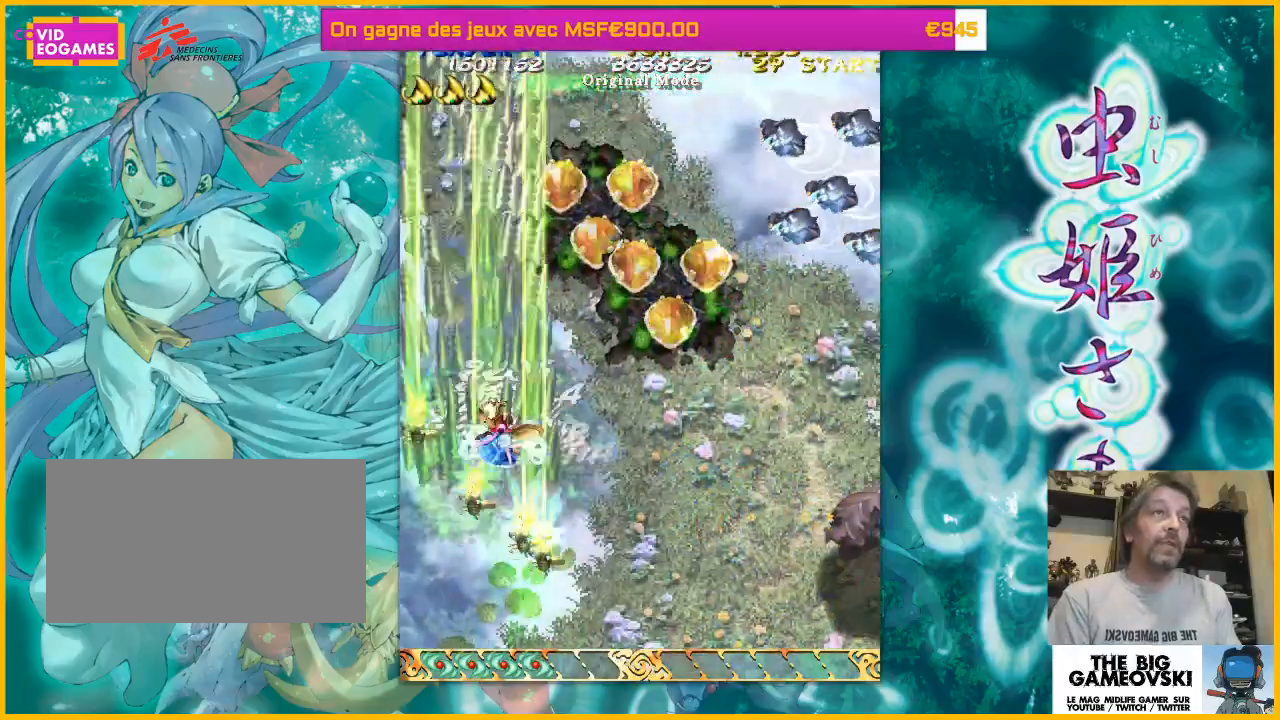
{"buttons": [], "left_stick": "up-right", "events": [[167, "left_stick", "up-right"]]}
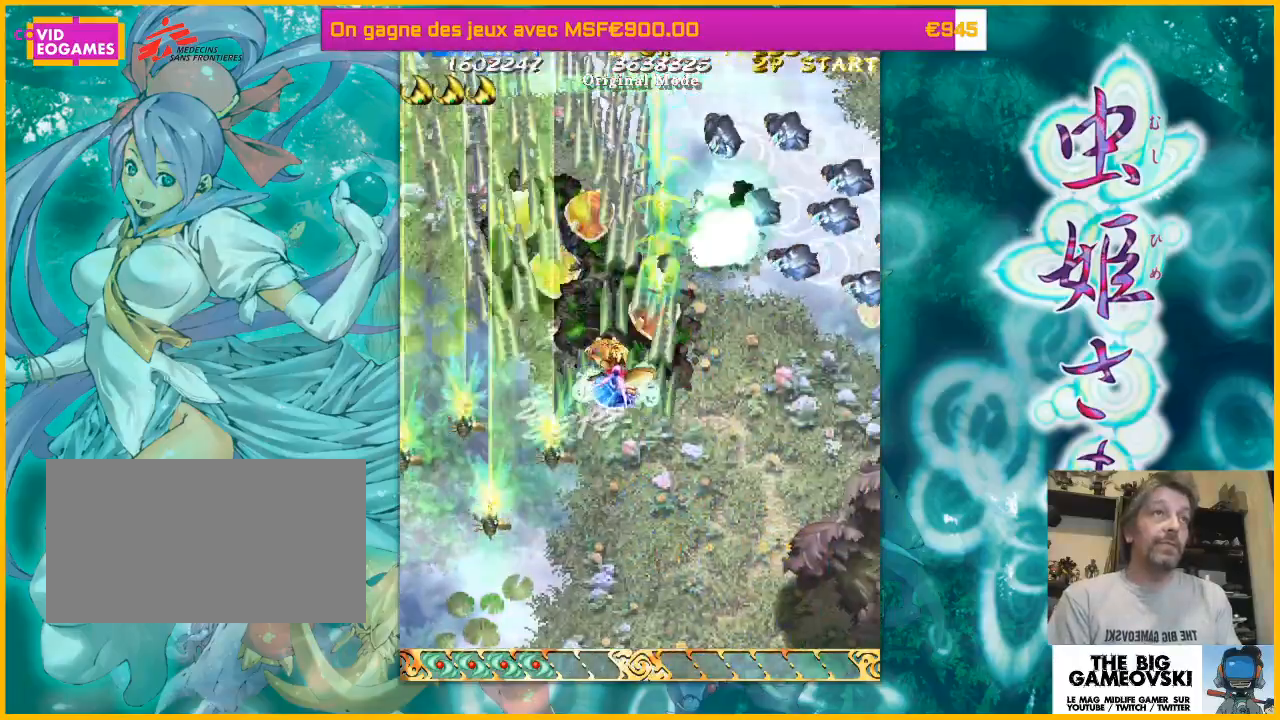
{"buttons": [], "left_stick": "down-right", "events": [[167, "left_stick", "down-right"]]}
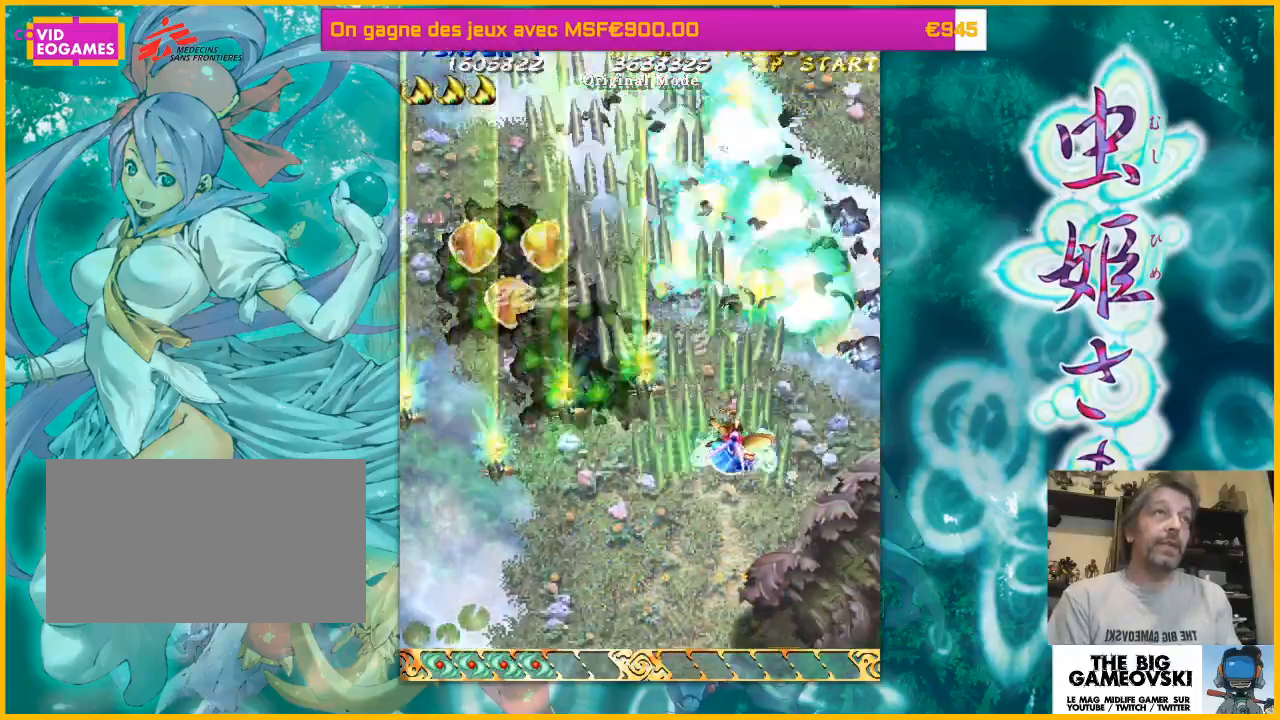
{"buttons": [], "left_stick": "down-left", "events": [[133, "left_stick", "right"], [433, "left_stick", "down-left"]]}
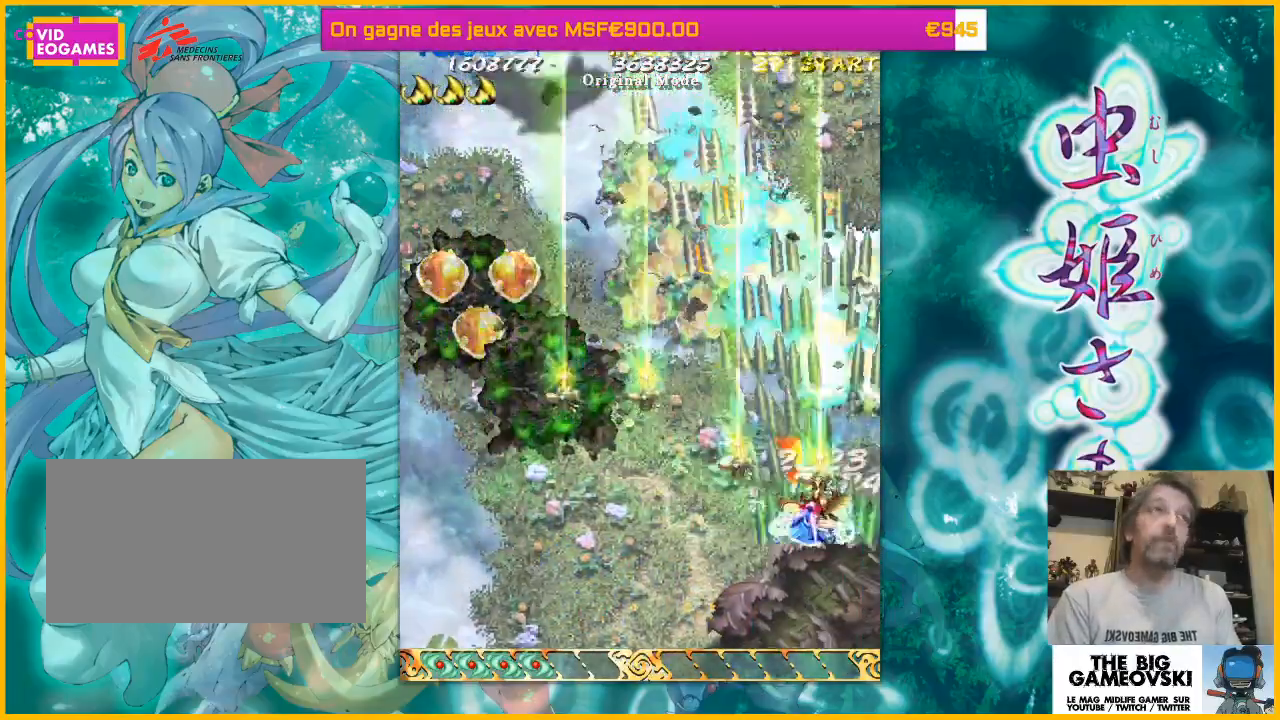
{"buttons": [], "left_stick": "up-left", "events": [[67, "left_stick", "left"], [367, "left_stick", "up-left"]]}
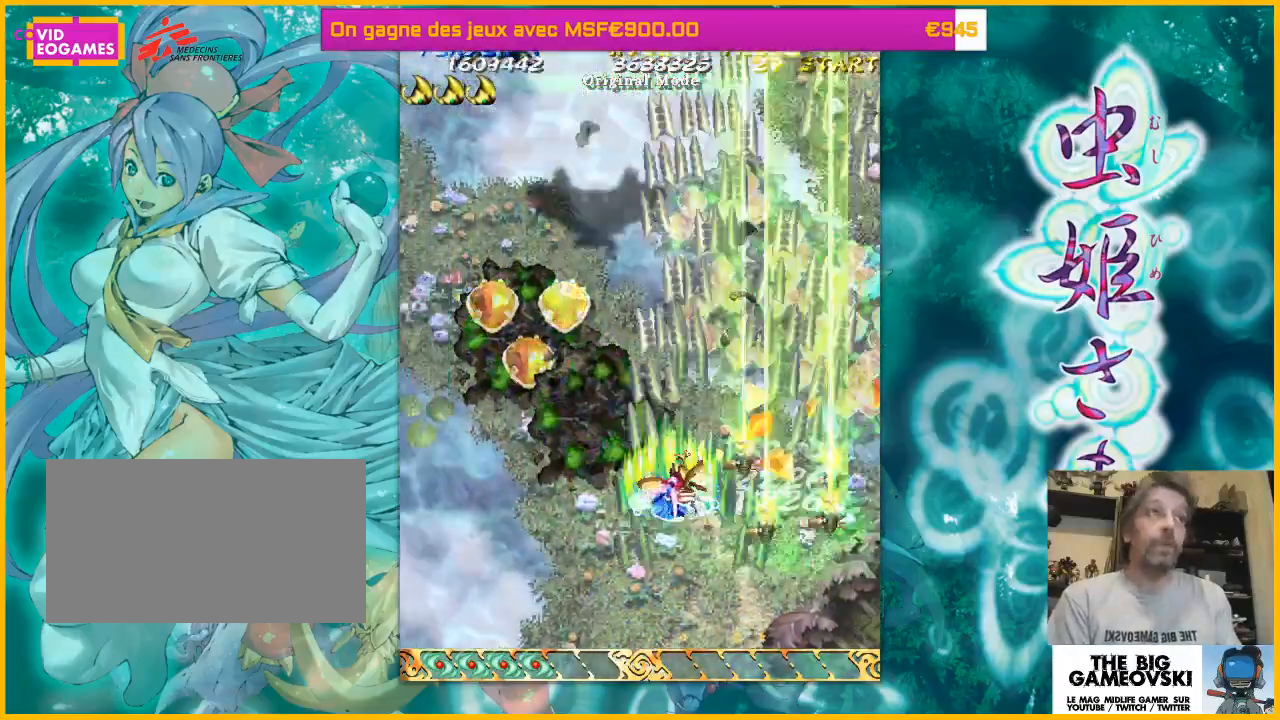
{"buttons": [], "left_stick": "down-right", "events": [[67, "left_stick", "left"], [467, "left_stick", "down-right"]]}
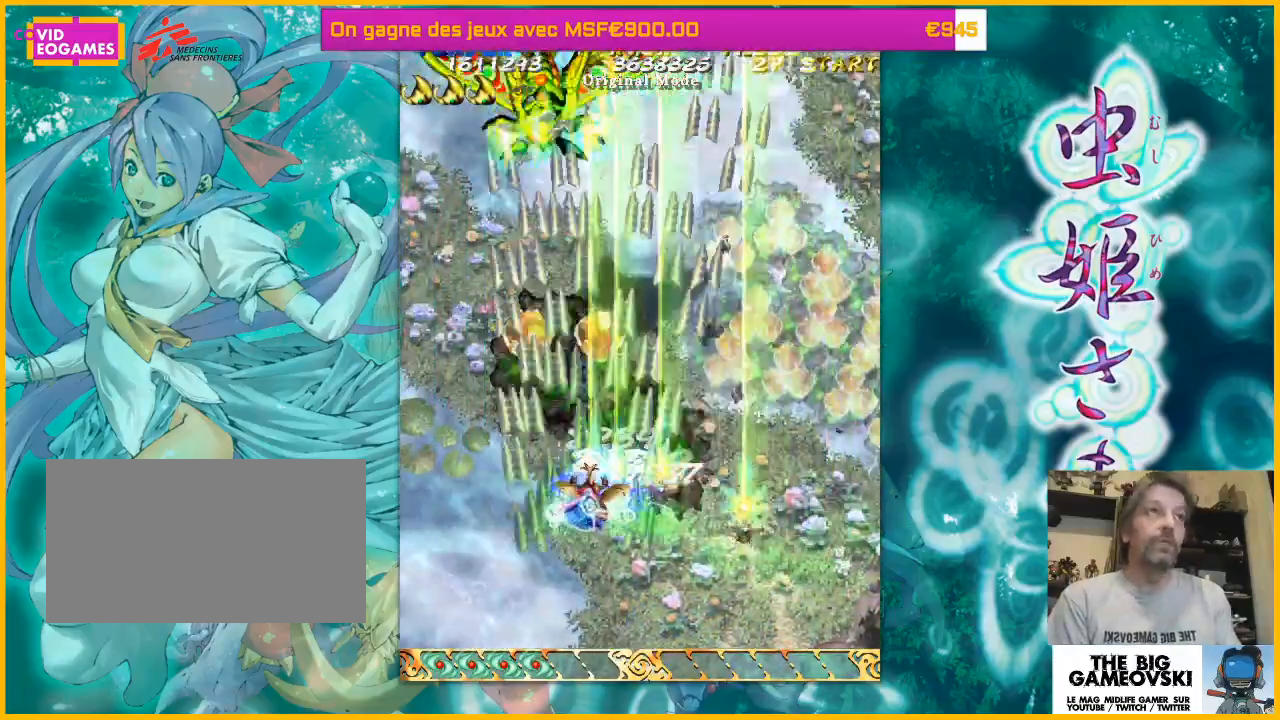
{"buttons": [], "left_stick": "down-left", "events": [[67, "left_stick", "down-left"], [133, "left_stick", "left"], [267, "left_stick", "down-right"], [400, "left_stick", "down-left"]]}
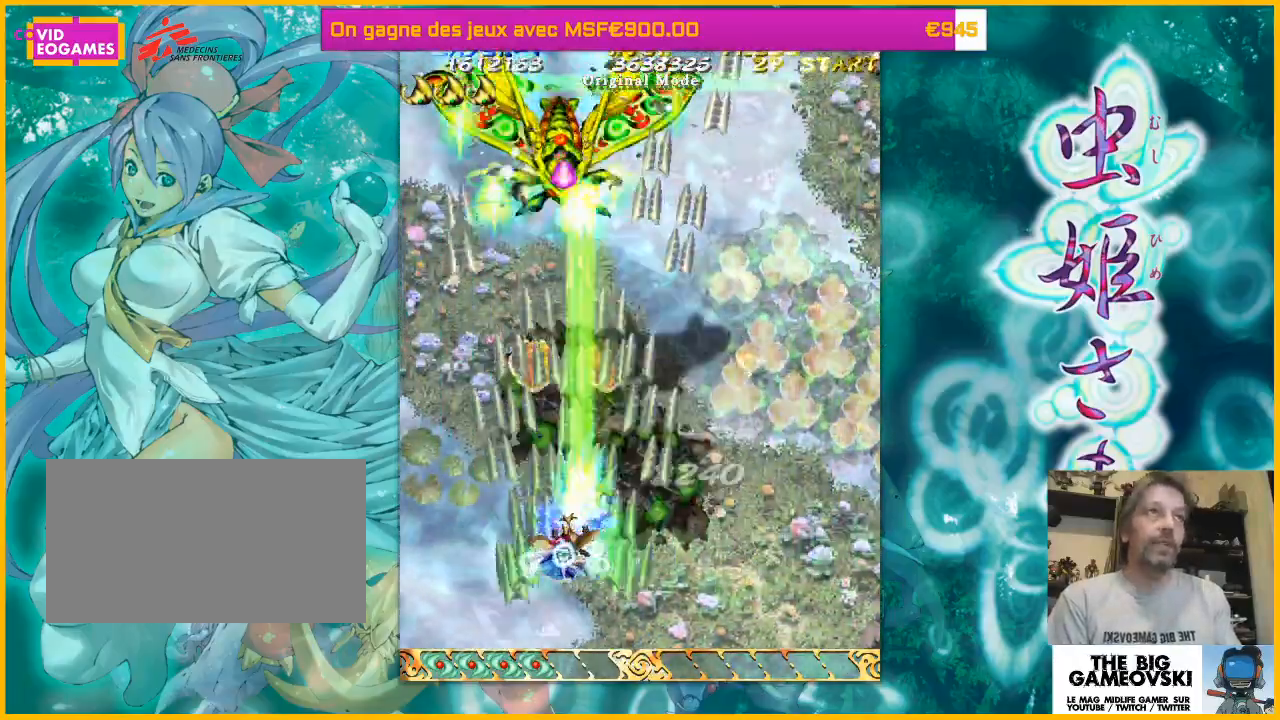
{"buttons": [], "left_stick": "down-right", "events": [[33, "left_stick", "center"], [500, "left_stick", "down-right"]]}
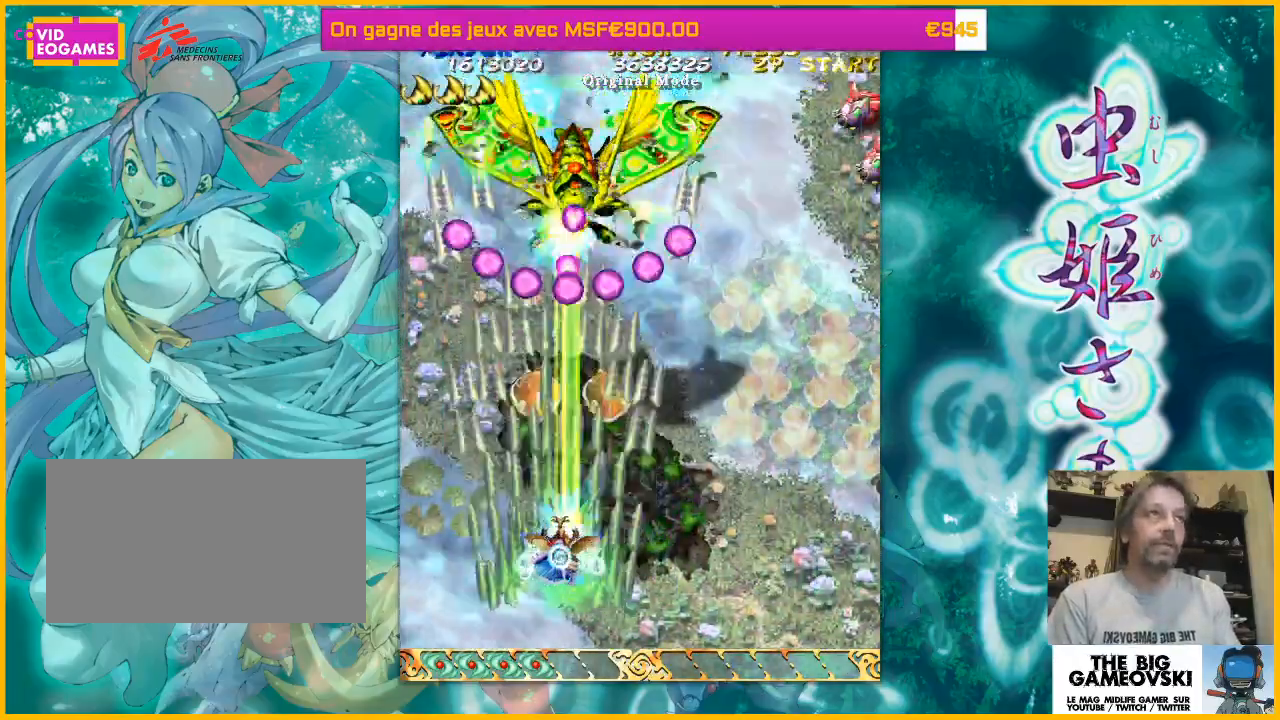
{"buttons": [], "left_stick": "center", "events": [[367, "left_stick", "center"]]}
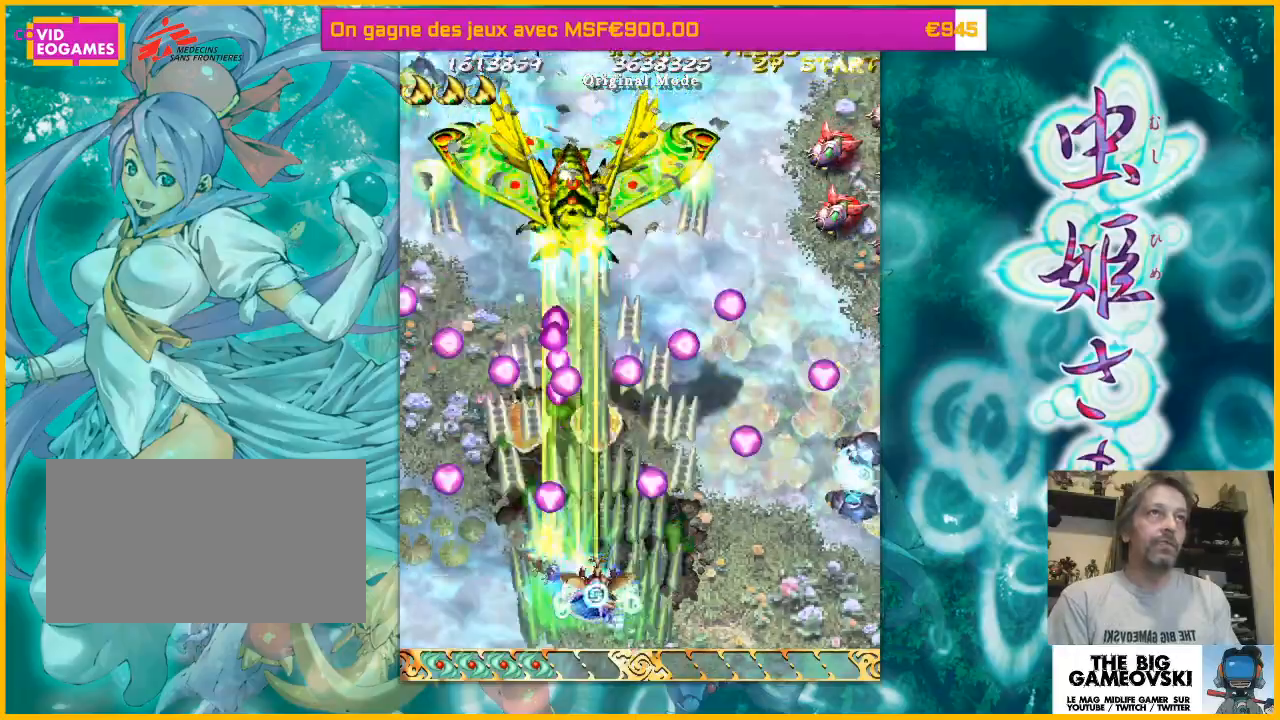
{"buttons": [], "left_stick": "center", "events": [[67, "left_stick", "right"], [200, "left_stick", "center"]]}
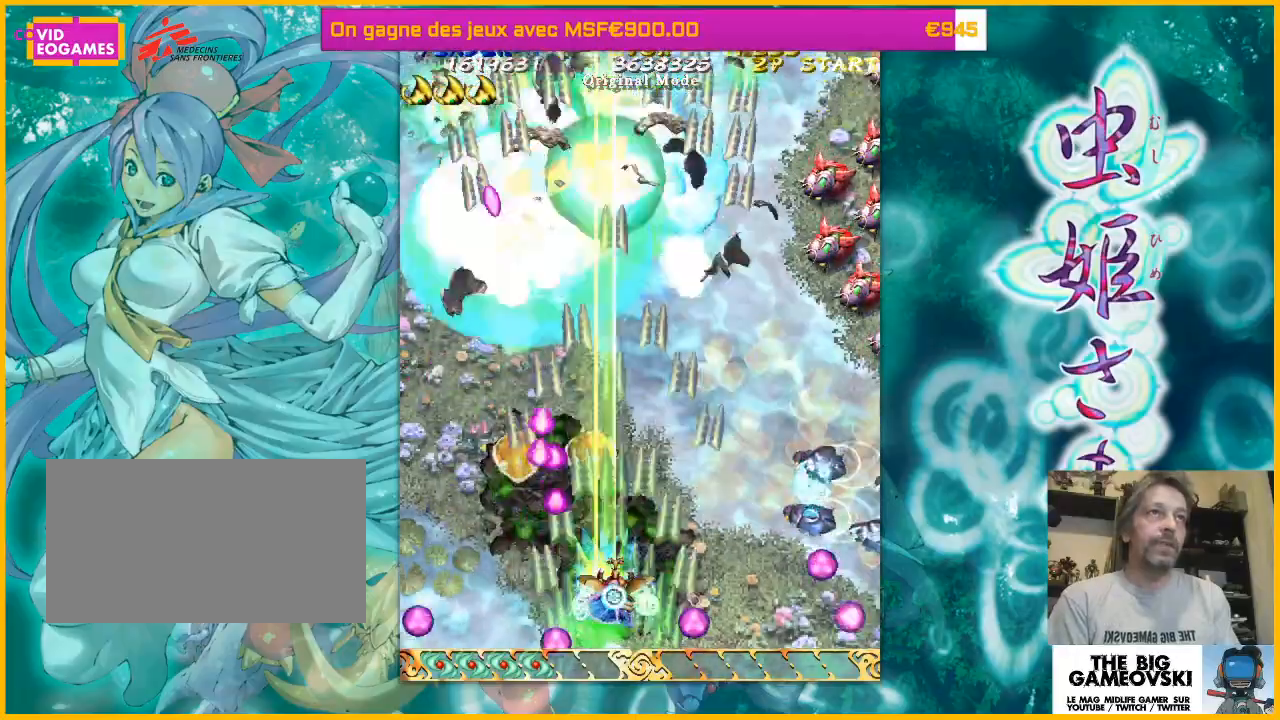
{"buttons": [], "left_stick": "right", "events": [[133, "left_stick", "right"], [333, "left_stick", "center"], [433, "left_stick", "right"]]}
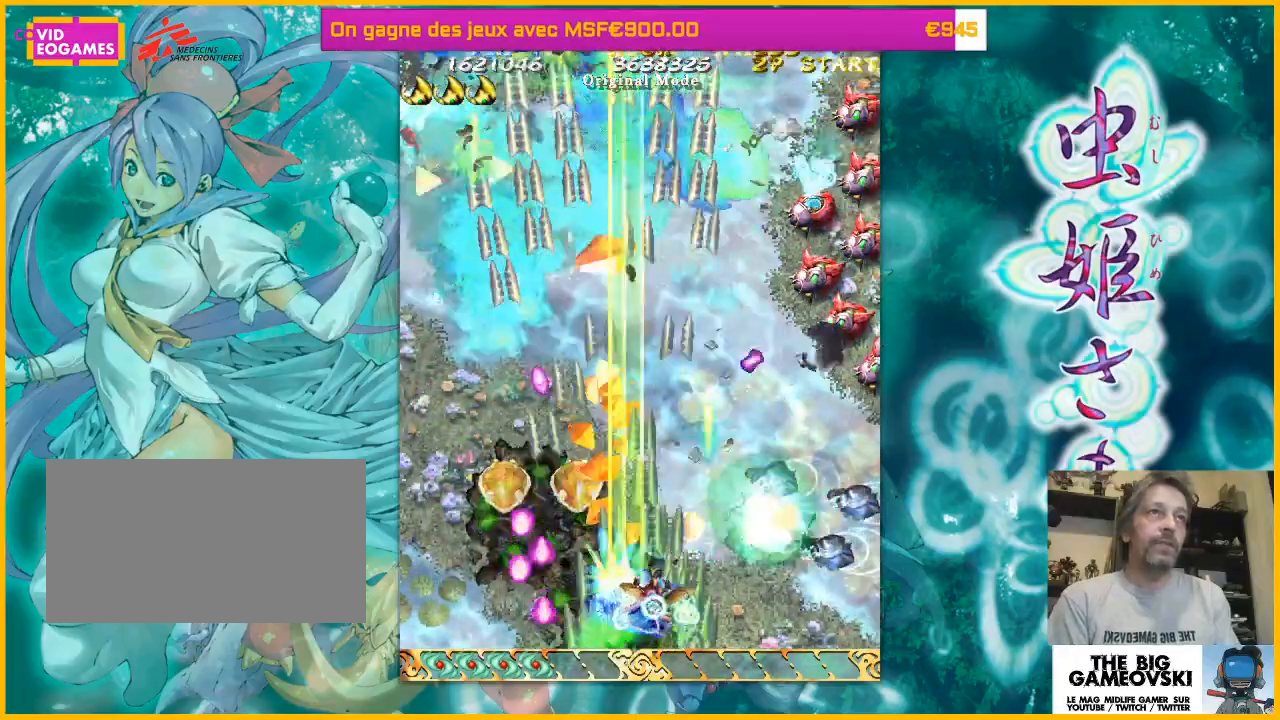
{"buttons": [], "left_stick": "up-right", "events": [[33, "left_stick", "down-right"], [133, "left_stick", "right"], [400, "left_stick", "up-right"]]}
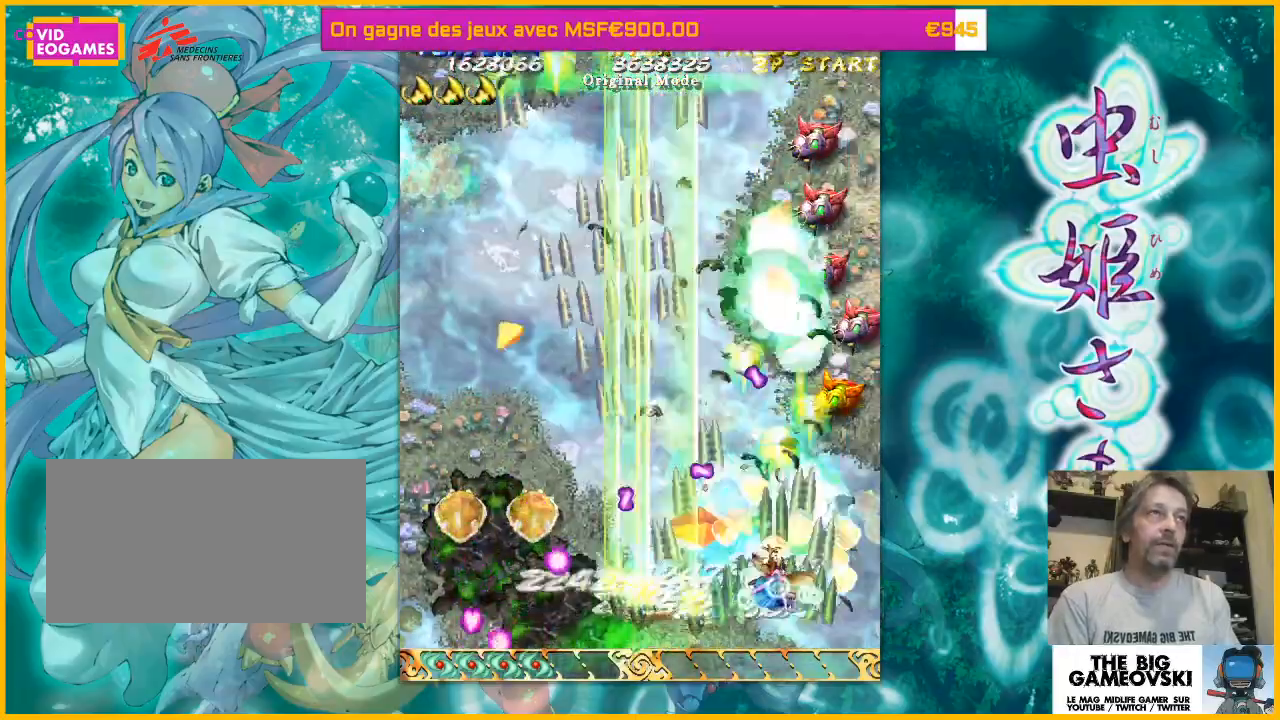
{"buttons": [], "left_stick": "up-left", "events": [[300, "left_stick", "down-right"], [367, "left_stick", "left"], [467, "left_stick", "up-left"]]}
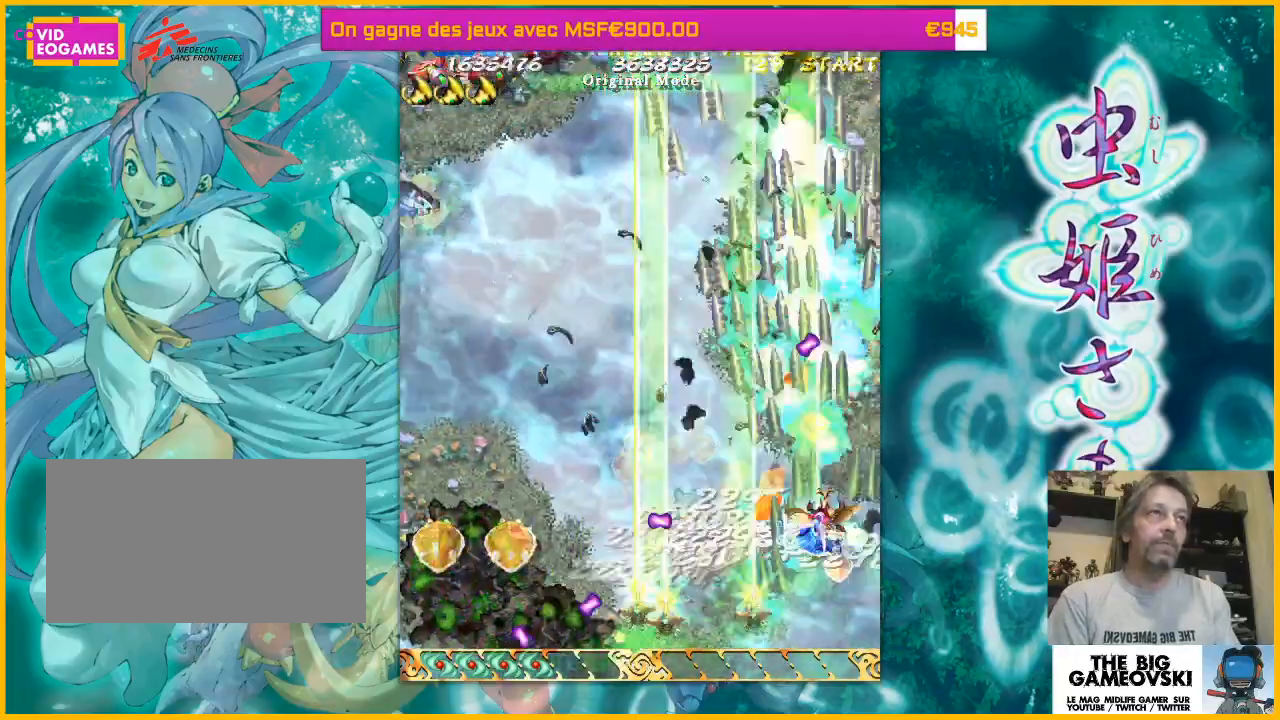
{"buttons": [], "left_stick": "up-left", "events": [[67, "left_stick", "right"], [167, "left_stick", "down-left"], [467, "left_stick", "up-left"]]}
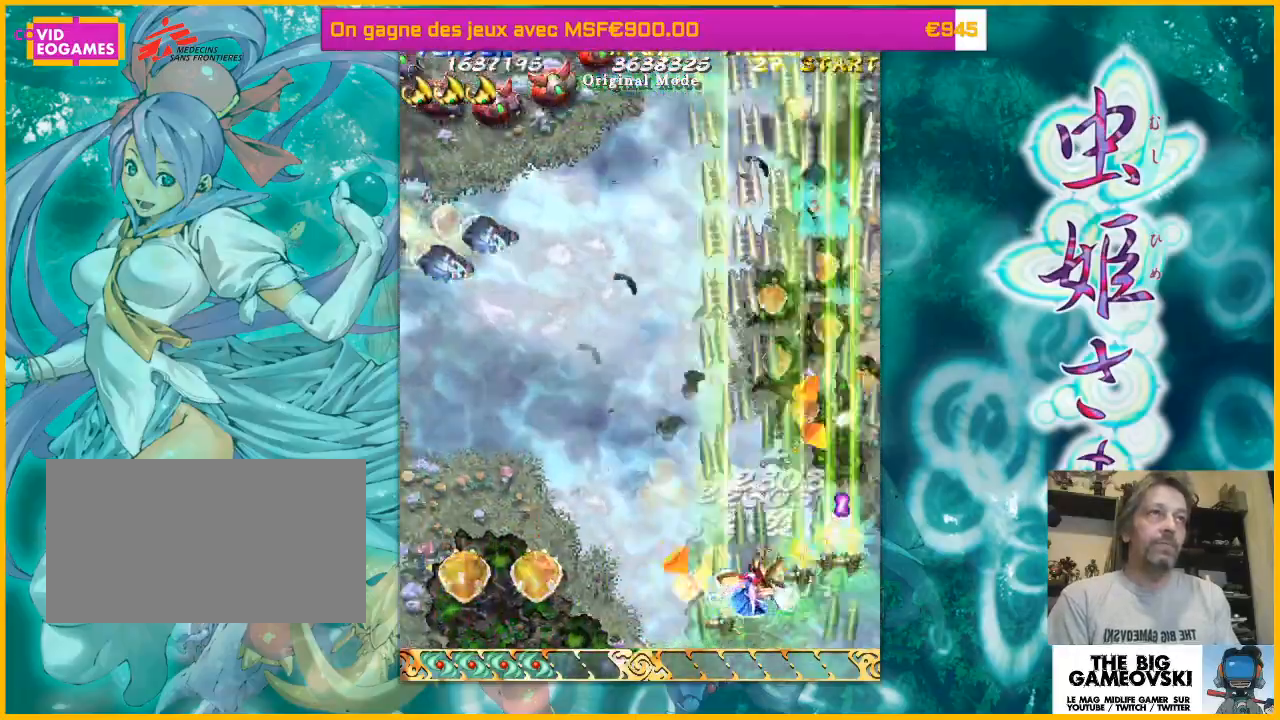
{"buttons": [], "left_stick": "left", "events": [[133, "left_stick", "left"]]}
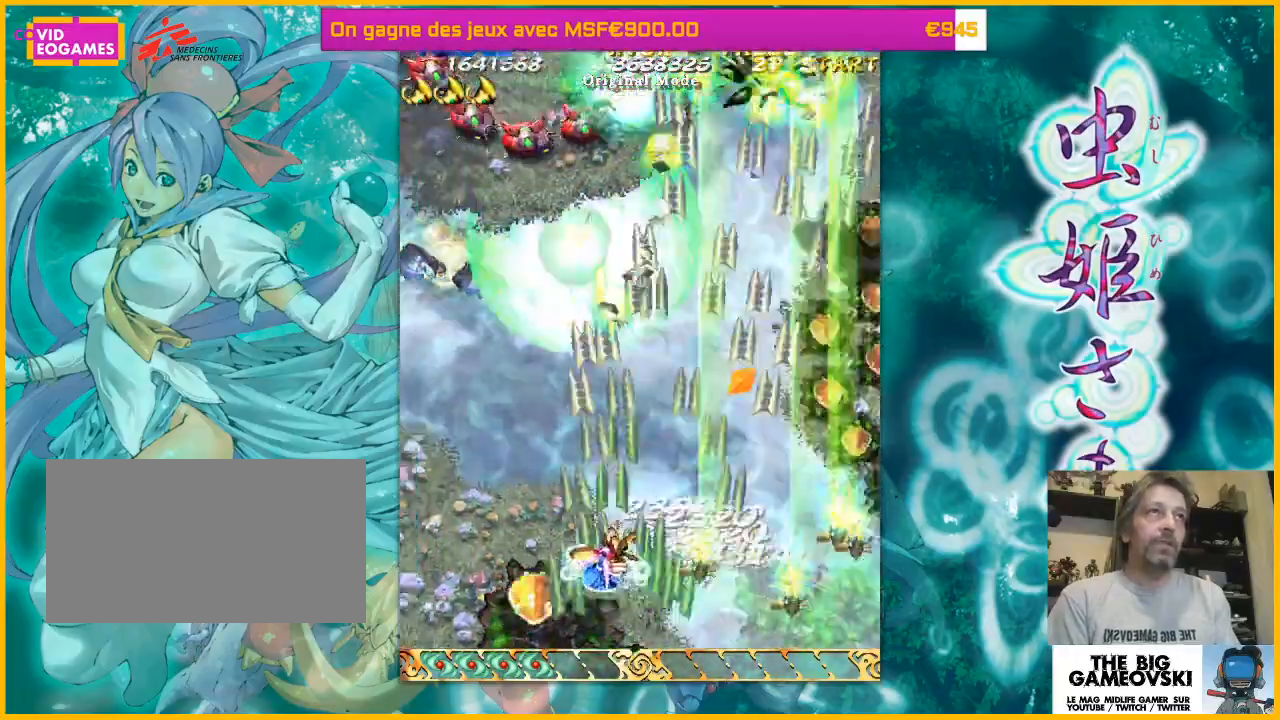
{"buttons": [], "left_stick": "left", "events": [[133, "left_stick", "up-left"], [367, "left_stick", "left"]]}
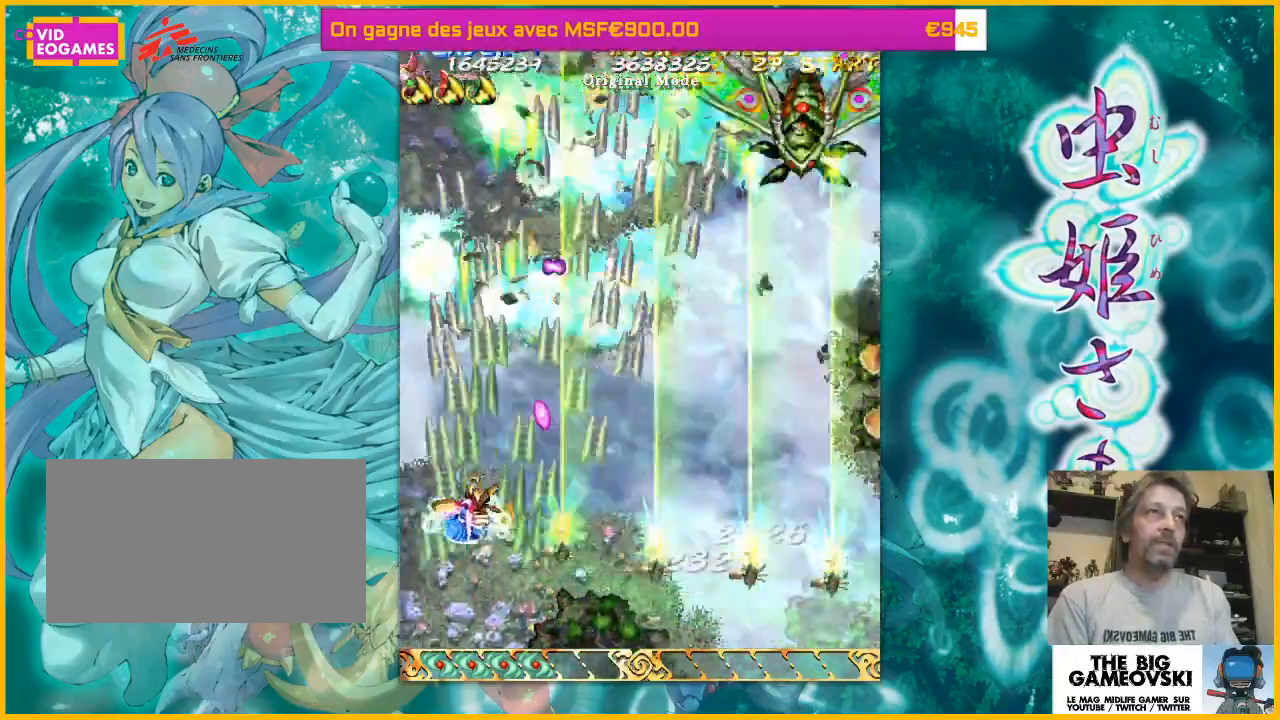
{"buttons": [], "left_stick": "down-right", "events": [[67, "left_stick", "down-right"], [200, "left_stick", "down-left"], [300, "left_stick", "down-right"], [433, "left_stick", "up-right"], [500, "left_stick", "down-right"]]}
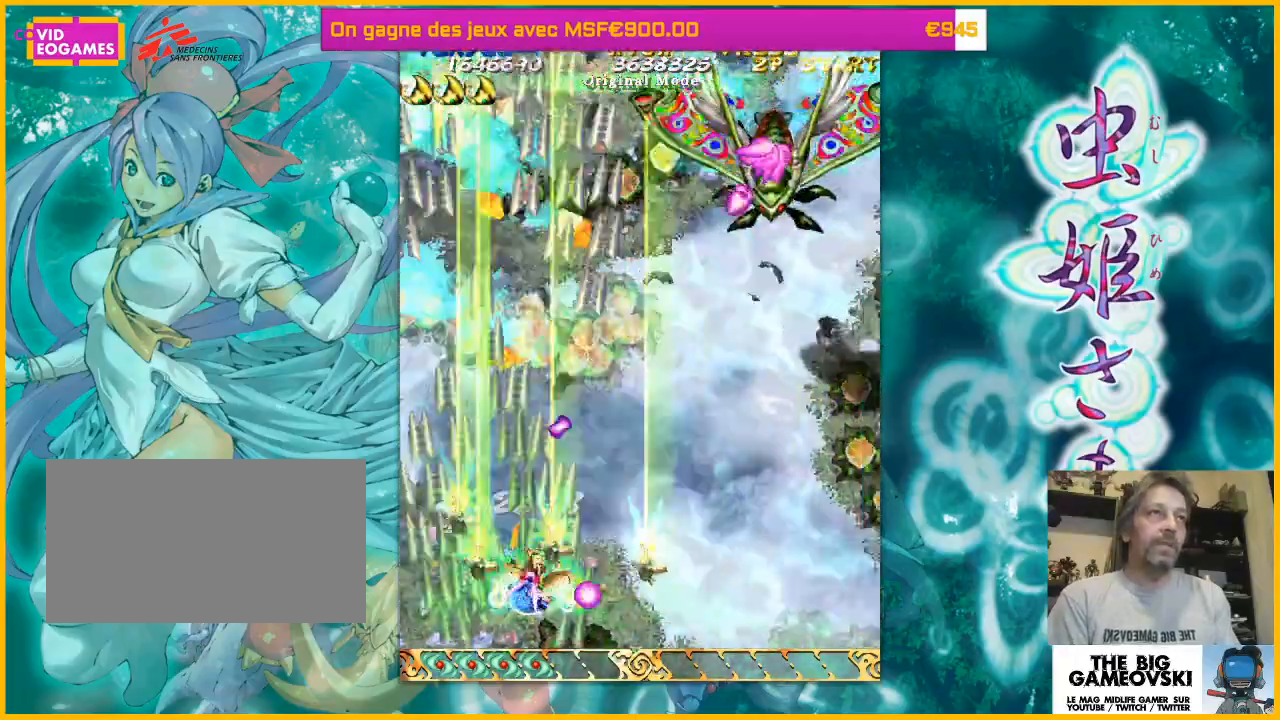
{"buttons": [], "left_stick": "right"}
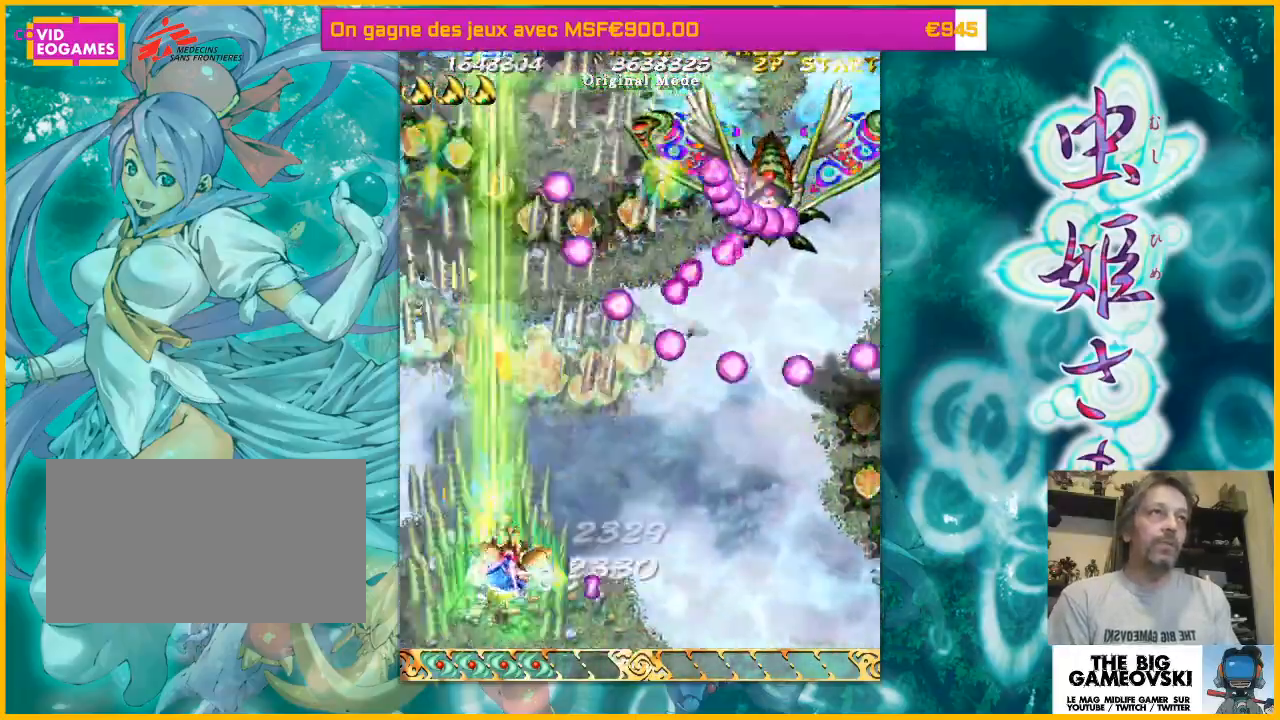
{"buttons": [], "left_stick": "left", "events": [[167, "left_stick", "down-right"], [267, "left_stick", "left"], [333, "left_stick", "up-right"], [467, "left_stick", "left"]]}
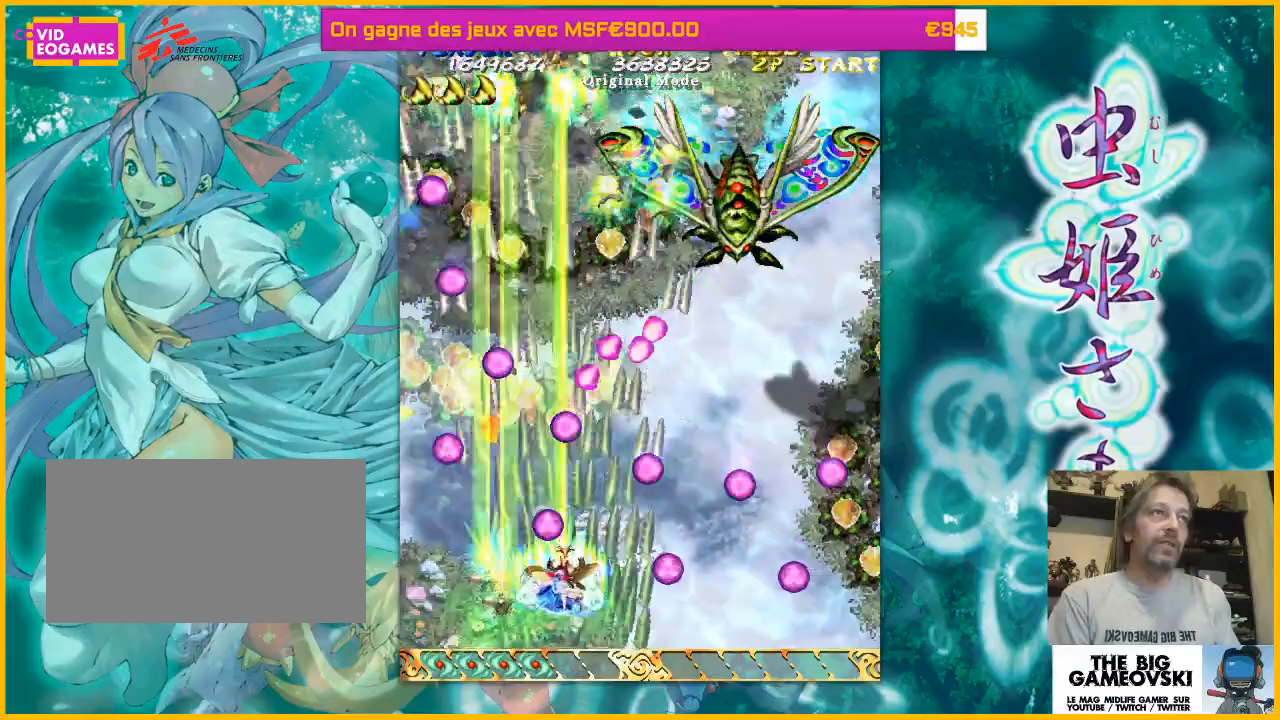
{"buttons": [], "left_stick": "down-right", "events": [[167, "left_stick", "up"], [300, "left_stick", "right"], [433, "left_stick", "down-right"]]}
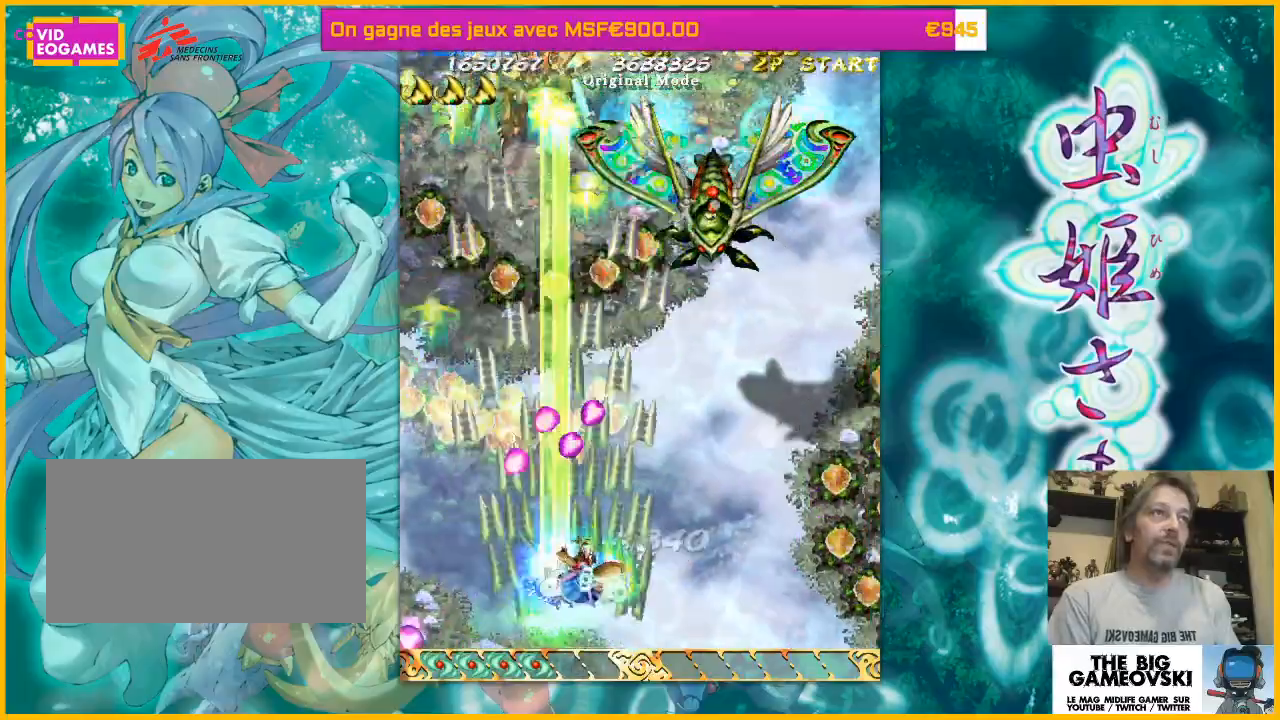
{"buttons": [], "left_stick": "center", "events": [[400, "left_stick", "center"]]}
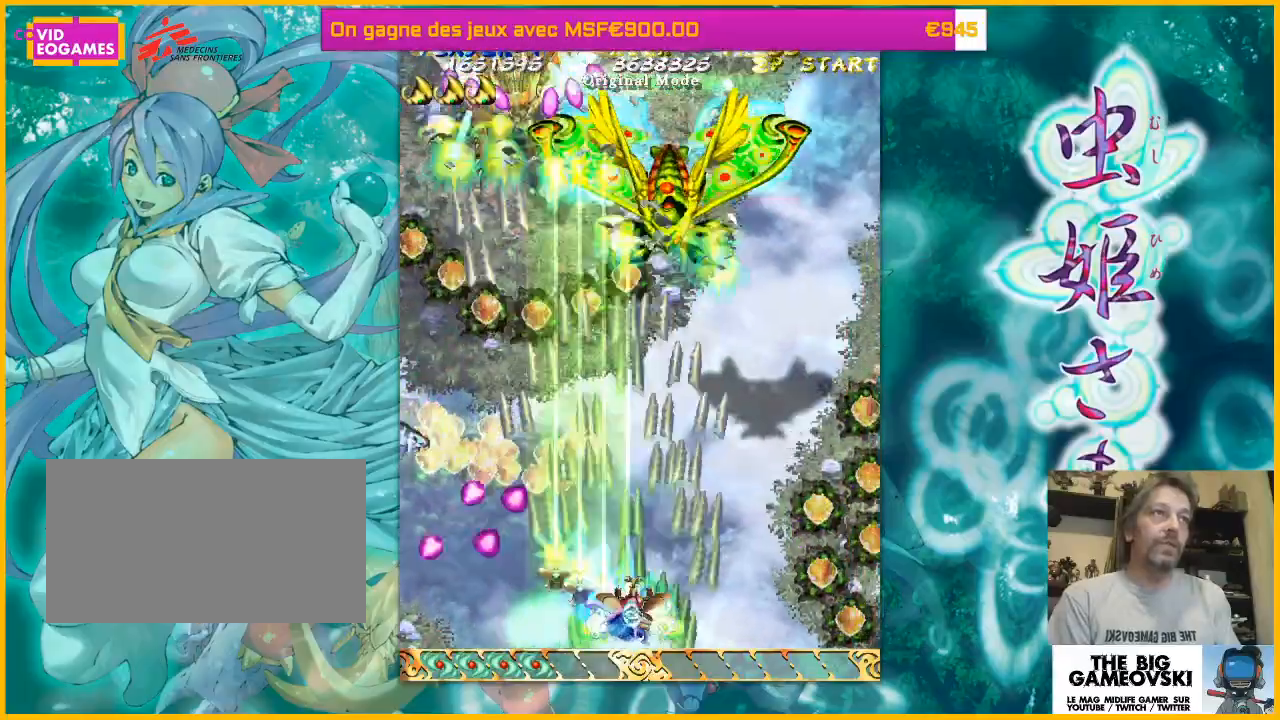
{"buttons": [], "left_stick": "up-left", "events": [[67, "left_stick", "right"], [167, "left_stick", "center"], [400, "left_stick", "up-left"]]}